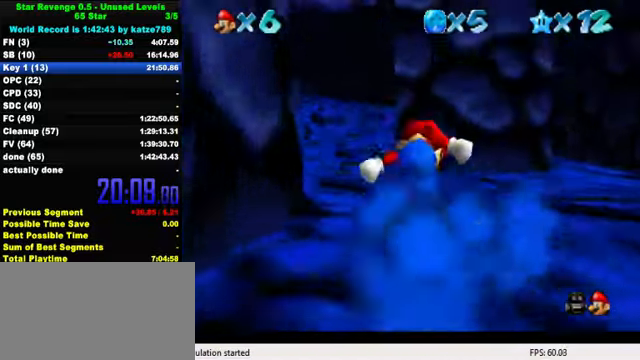
Gameplay with keyboard; each line is a JSON object with the keys held at the frame after it. "events" lists presses ("down") and releases ("up") of "a", "c", "ctrl", "d", "down", "left", "return", "right", "s", "shift", "up", "w", "x" and "y" between this image and that frame as [ms after this image, input, new state], when the widget could be followed in between. No other keys are recorded. Mouse input is not recorded.
{"keys": ["up"], "events": [[134, "shift", "down"], [234, "shift", "up"]]}
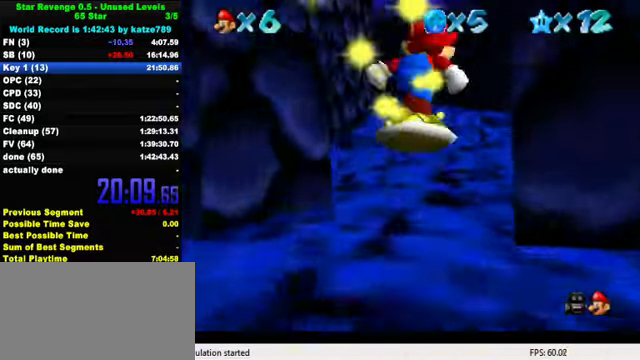
{"keys": ["shift", "up"], "events": [[400, "shift", "down"]]}
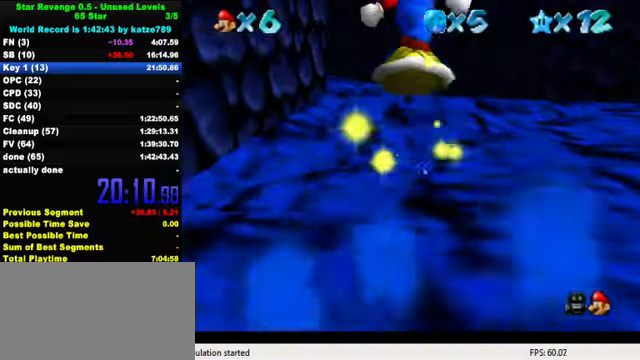
{"keys": ["right", "shift", "up"], "events": [[167, "d", "down"], [267, "d", "up"], [367, "right", "down"]]}
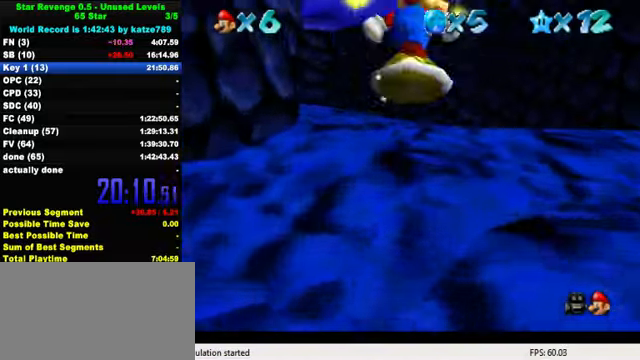
{"keys": ["d", "up"], "events": [[67, "right", "up"], [67, "shift", "up"], [334, "shift", "down"], [467, "d", "down"], [500, "shift", "up"]]}
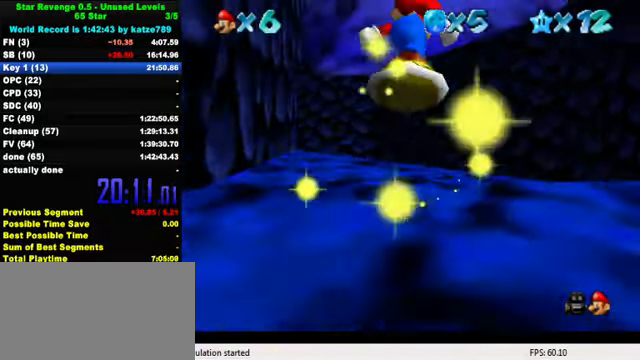
{"keys": ["shift", "up"], "events": [[67, "d", "up"], [167, "d", "down"], [334, "d", "up"], [500, "shift", "down"]]}
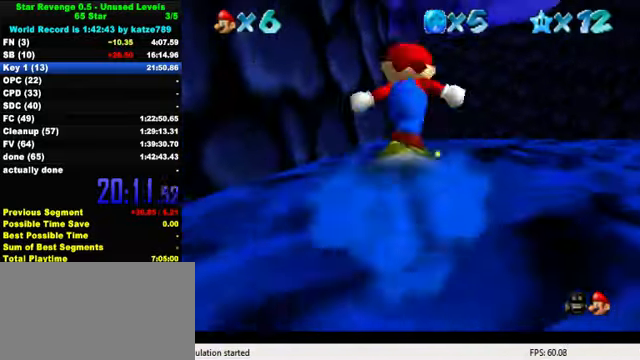
{"keys": ["d", "right", "shift", "up"], "events": [[67, "right", "down"], [234, "d", "down"], [334, "d", "up"], [400, "d", "down"]]}
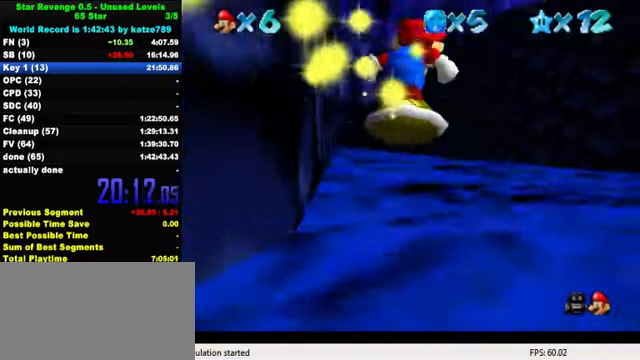
{"keys": ["shift", "up"], "events": [[34, "d", "up"], [67, "right", "up"], [67, "shift", "up"], [300, "shift", "down"]]}
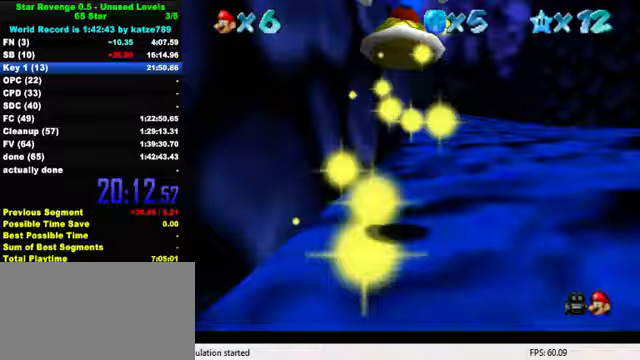
{"keys": ["up"], "events": [[67, "d", "down"], [133, "right", "down"], [267, "d", "up"], [367, "shift", "up"], [467, "right", "up"]]}
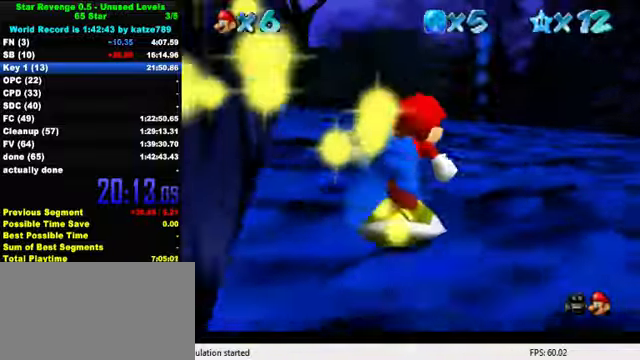
{"keys": ["s", "shift", "up"], "events": [[67, "shift", "down"], [367, "s", "down"]]}
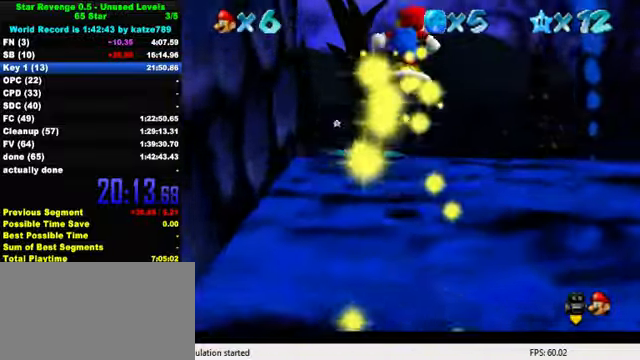
{"keys": ["right", "up"], "events": [[67, "s", "up"], [167, "d", "down"], [300, "d", "up"], [300, "shift", "up"], [400, "right", "down"]]}
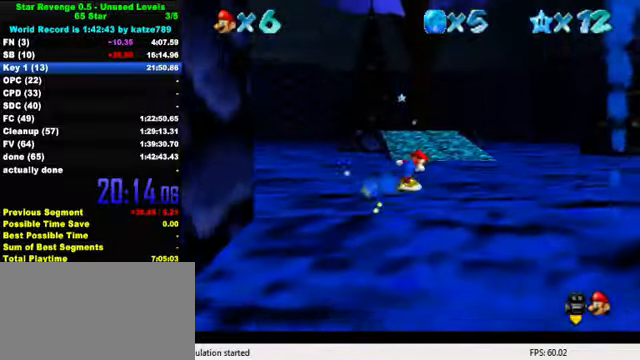
{"keys": ["up"], "events": [[33, "right", "up"], [333, "right", "down"], [467, "right", "up"]]}
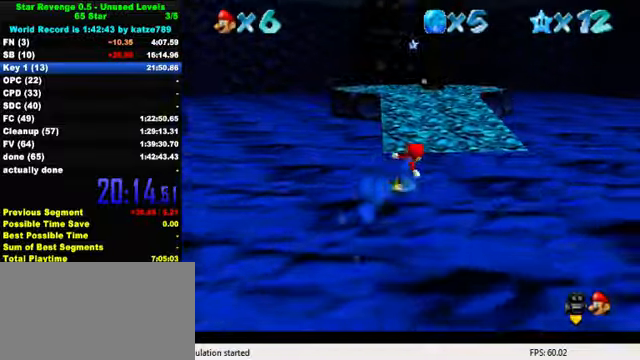
{"keys": ["up"], "events": []}
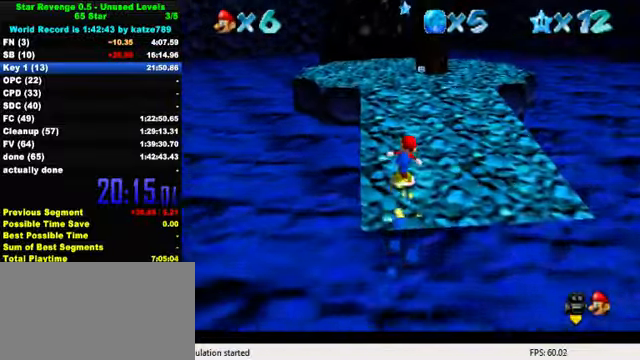
{"keys": ["up"], "events": []}
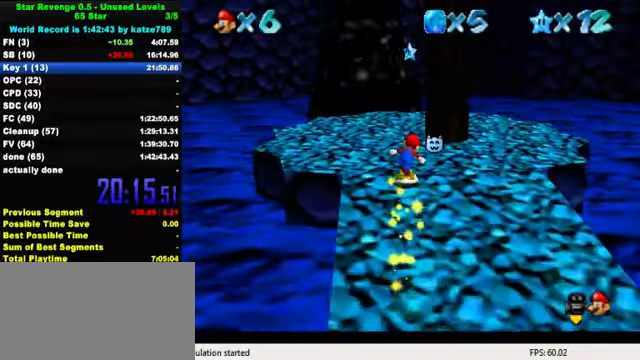
{"keys": ["up"], "events": [[167, "shift", "down"], [500, "shift", "up"]]}
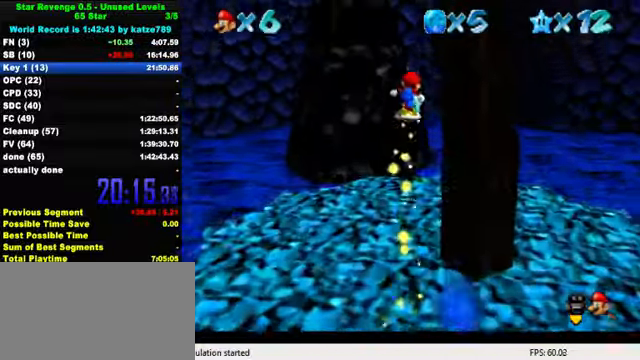
{"keys": [], "events": [[133, "up", "up"]]}
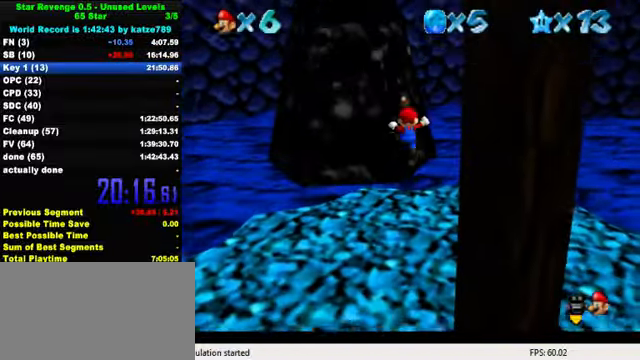
{"keys": [], "events": []}
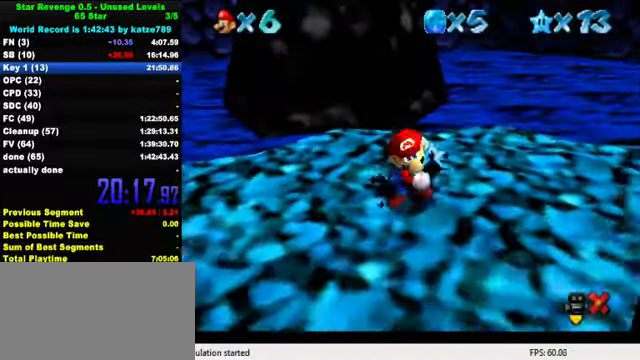
{"keys": [], "events": [[267, "s", "down"], [367, "s", "up"]]}
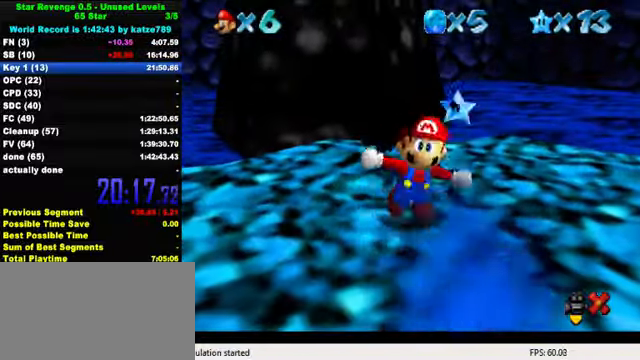
{"keys": [], "events": []}
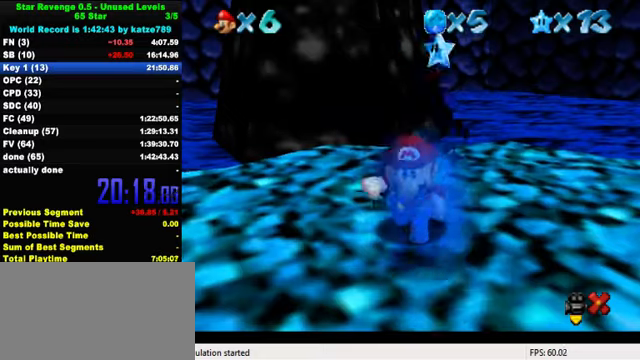
{"keys": [], "events": []}
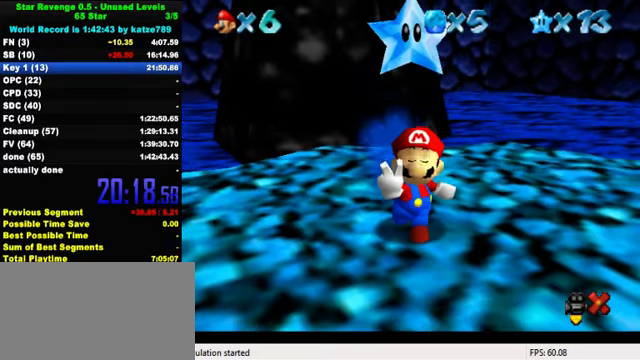
{"keys": [], "events": []}
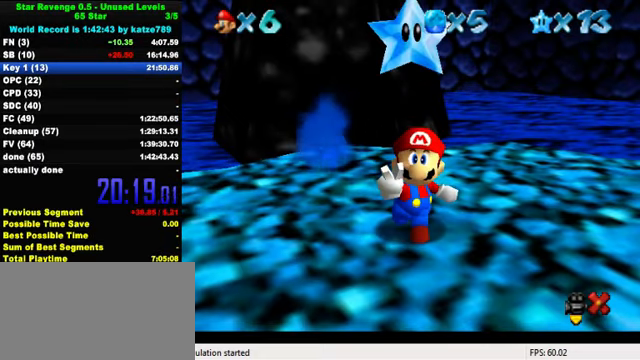
{"keys": ["y"], "events": [[500, "y", "down"]]}
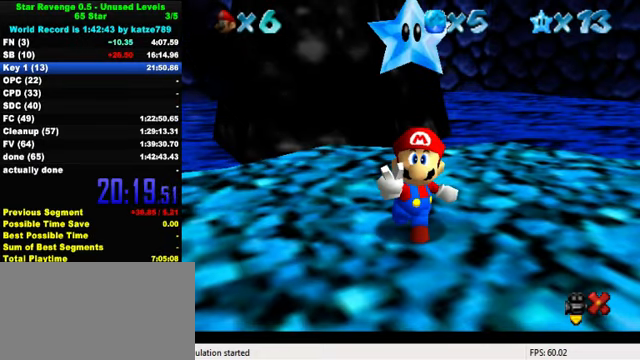
{"keys": [], "events": [[133, "y", "up"]]}
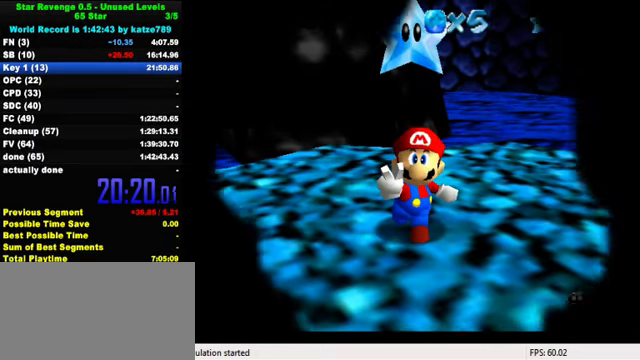
{"keys": ["a"], "events": [[66, "shift", "down"], [266, "shift", "up"], [466, "a", "down"]]}
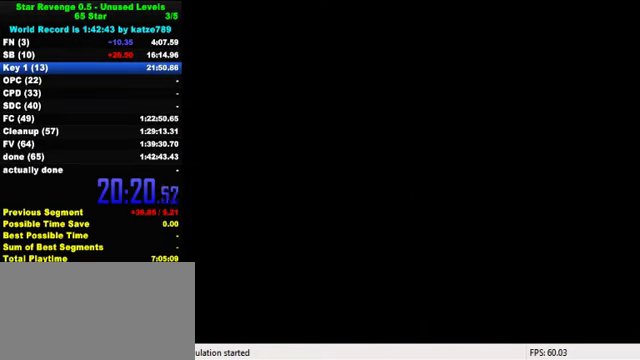
{"keys": [], "events": [[100, "a", "up"]]}
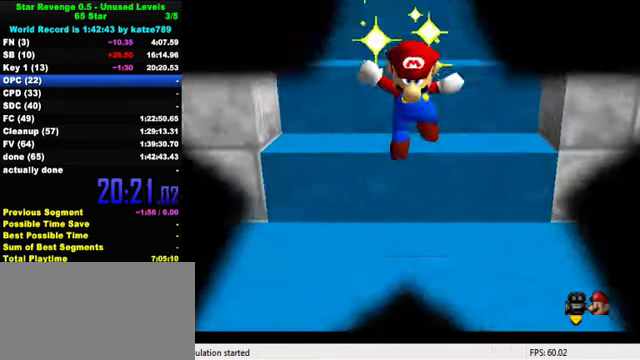
{"keys": [], "events": []}
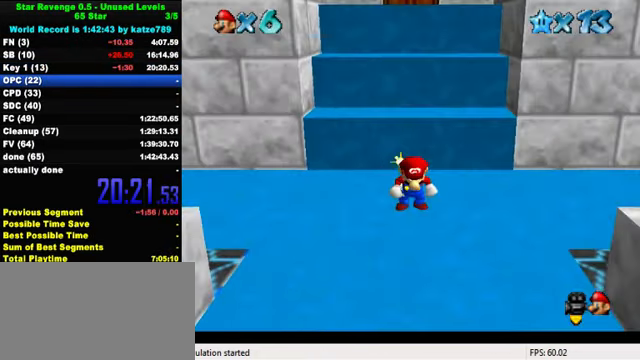
{"keys": [], "events": []}
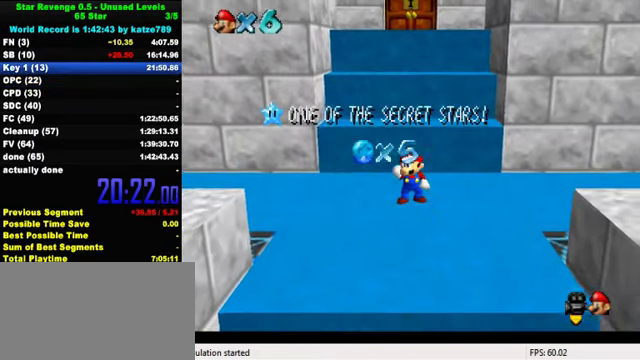
{"keys": [], "events": []}
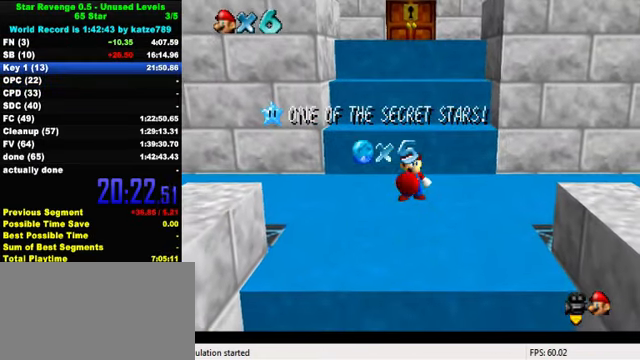
{"keys": [], "events": []}
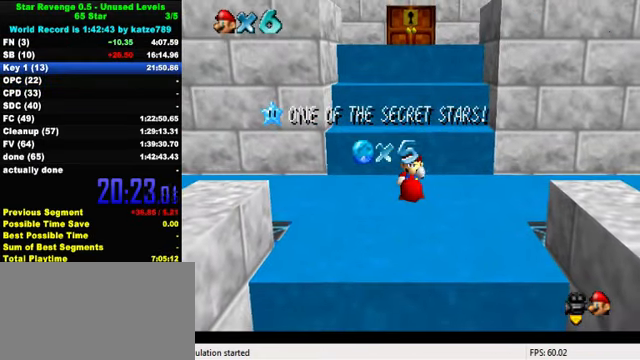
{"keys": [], "events": []}
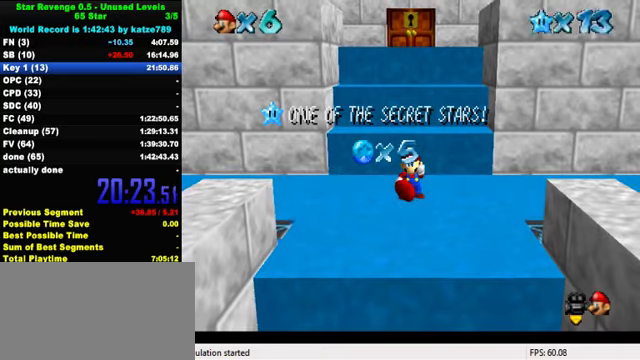
{"keys": [], "events": [[200, "s", "down"], [334, "s", "up"]]}